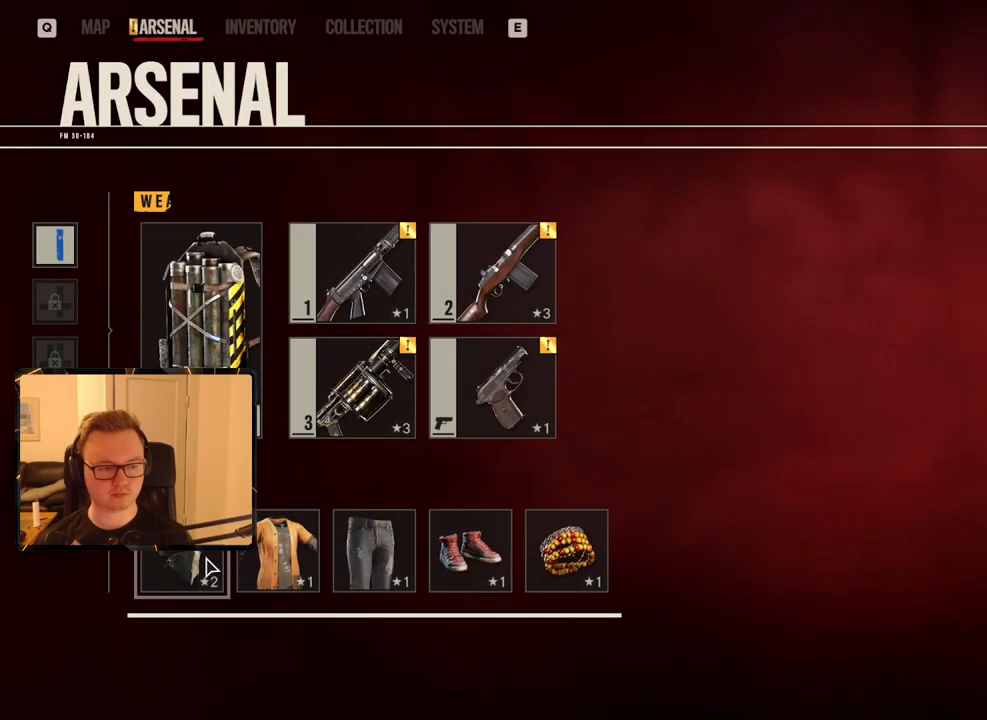
Gameplay with keyboard and mouse; each line is a JSON object with the keys and mouse buttons held at the frame after it. "events" lists presses ("down") and releases ("up") of "1", "2", "3", "4", "5", "6", "7", "8", "9", "a", "alt", "b", "c", "caps_lock", "ctrl", "d", "e", "escape", "f", "g", "h", "m", "n", "q", "r", "return", "s", "shift", "space", "t", "tab", "v", "w", "x", "y", "z", "mouse_left", "mouse_right", "mouse_mb4", "mouse_mb5", "mouse_wheel_up" and "mouse_wheel_down" between this image and that frame as [ms after this image, input, new state], when the widget could be followed in between. "mouse_left", "mouse_right", "mouse_mb4", "mouse_mb5", "mouse_wheel_up", "mouse_wheel_down" = the "left", "right", "mb4", "mb5", "wheel_up", "wheel_down" buttons of the "mouse" list. No other keys are recorded. Mouse movement is not recorded.
{"keys": [], "mouse": [], "events": [[33, "mouse_left", "down"], [167, "mouse_left", "up"]]}
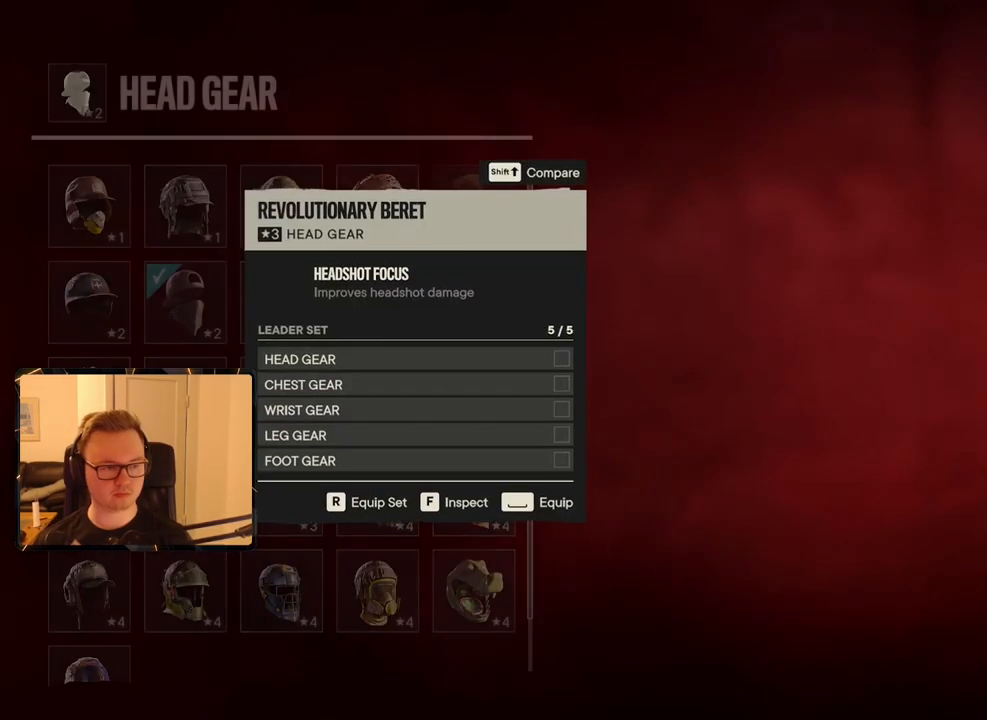
{"keys": [], "mouse": [], "events": [[333, "r", "down"], [417, "r", "up"]]}
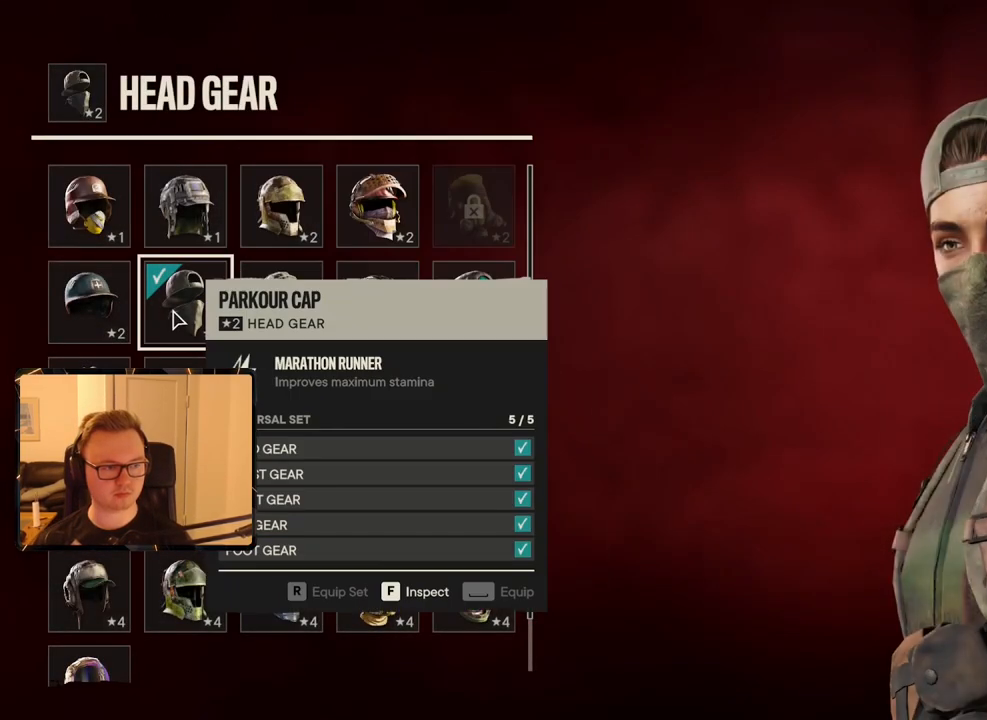
{"keys": ["escape"], "mouse": [], "events": [[117, "escape", "down"], [250, "escape", "up"], [483, "escape", "down"]]}
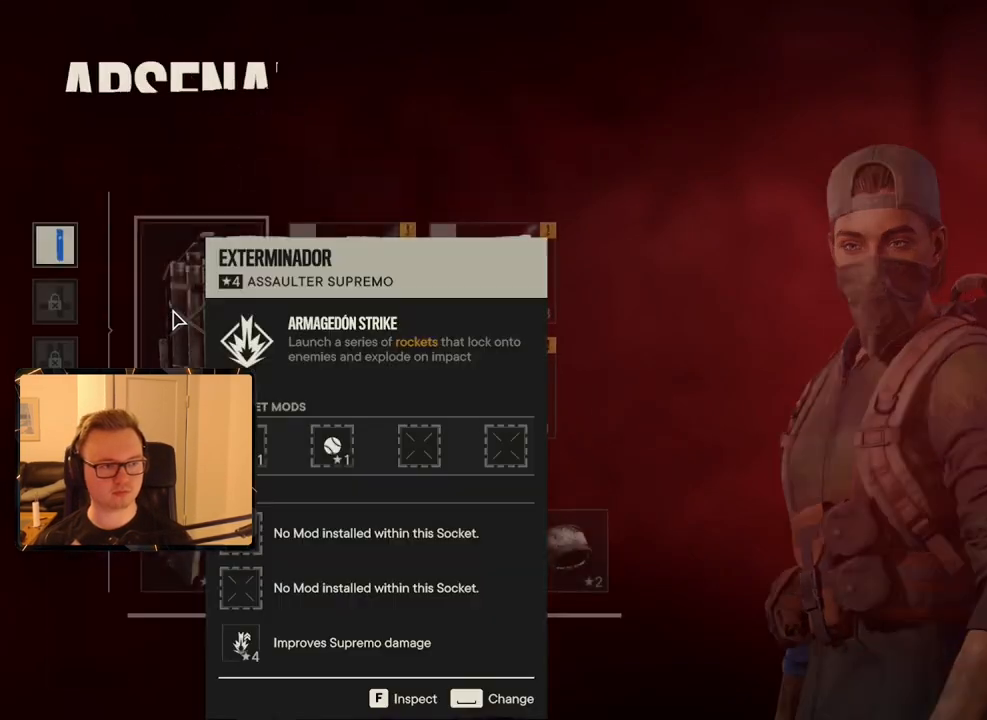
{"keys": ["shift", "w"], "mouse": [], "events": [[33, "escape", "up"], [217, "w", "down"], [317, "shift", "down"]]}
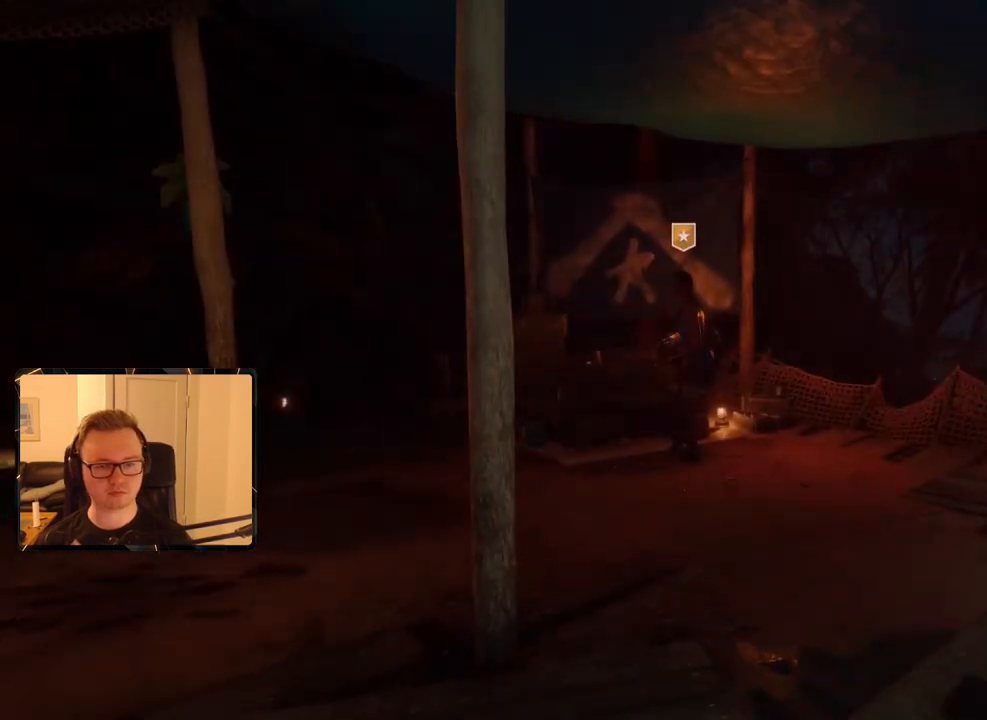
{"keys": ["e"], "mouse": [], "events": [[417, "shift", "up"], [417, "w", "up"], [467, "e", "down"]]}
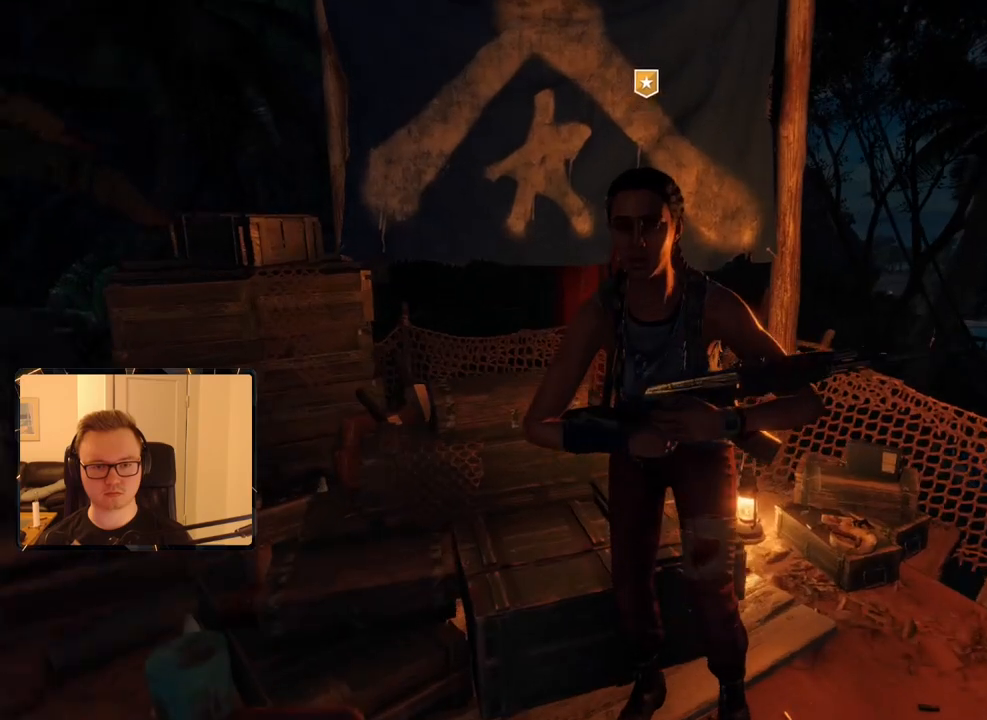
{"keys": [], "mouse": [], "events": [[67, "e", "up"]]}
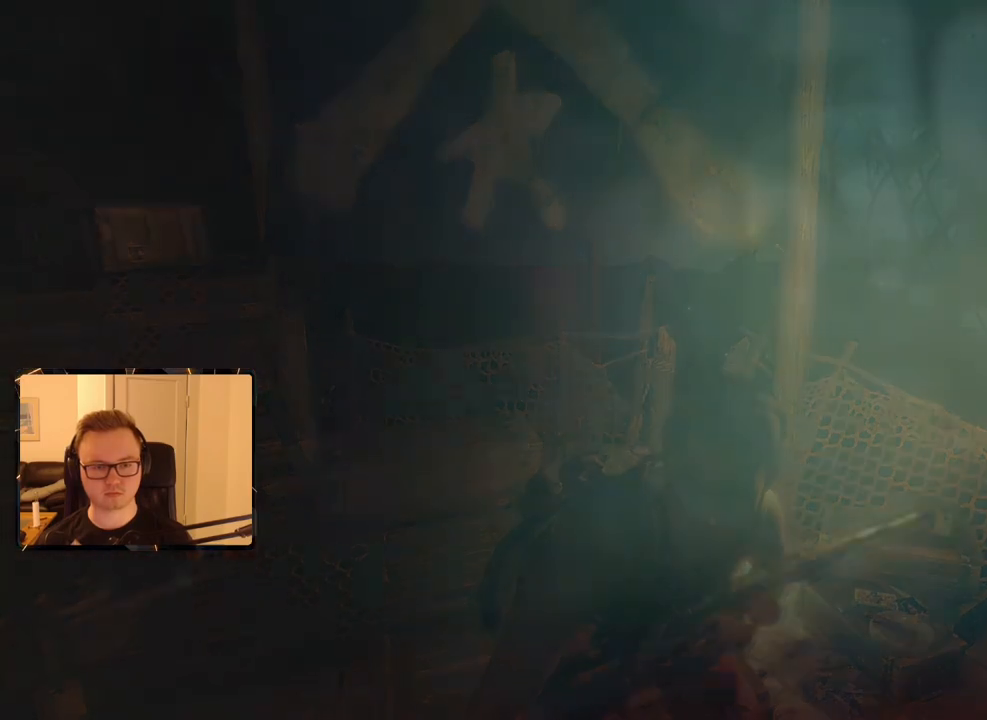
{"keys": [], "mouse": [], "events": [[350, "mouse_left", "down"], [450, "mouse_left", "up"]]}
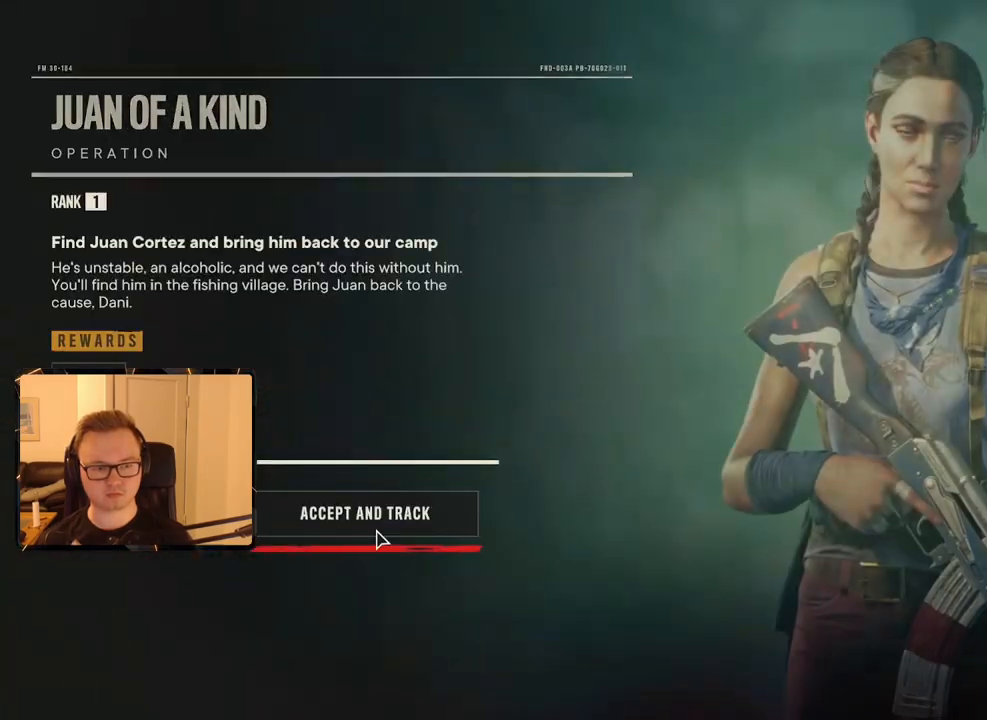
{"keys": ["shift", "w"], "mouse": [], "events": [[50, "d", "down"], [317, "w", "down"], [367, "d", "up"], [367, "shift", "down"]]}
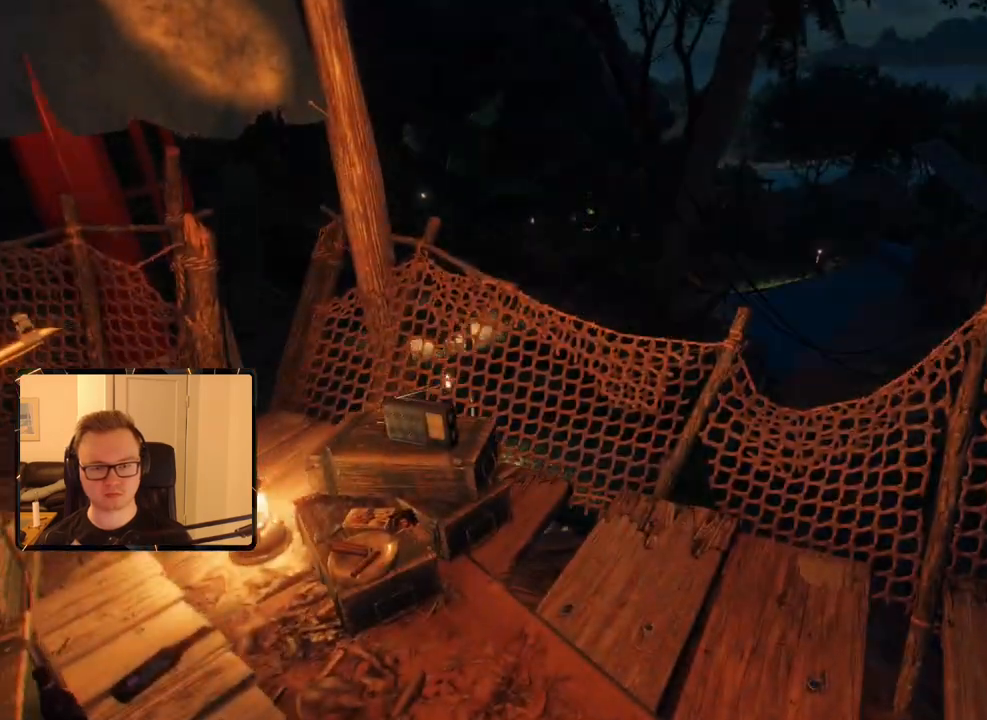
{"keys": ["shift", "w"], "mouse": [], "events": []}
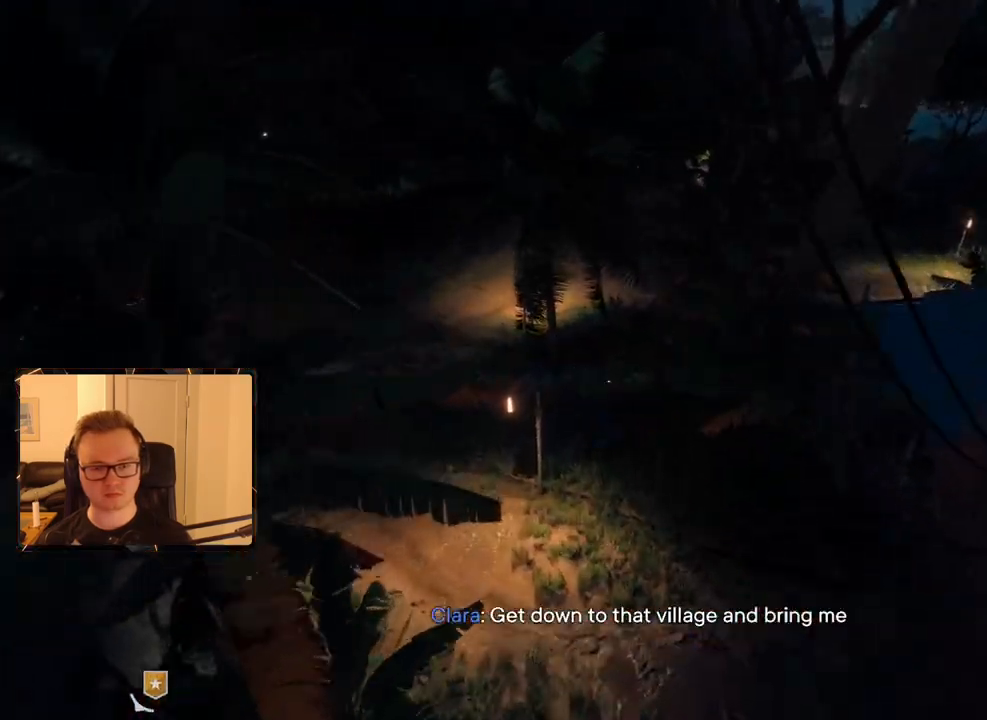
{"keys": ["shift", "w"], "mouse": [], "events": []}
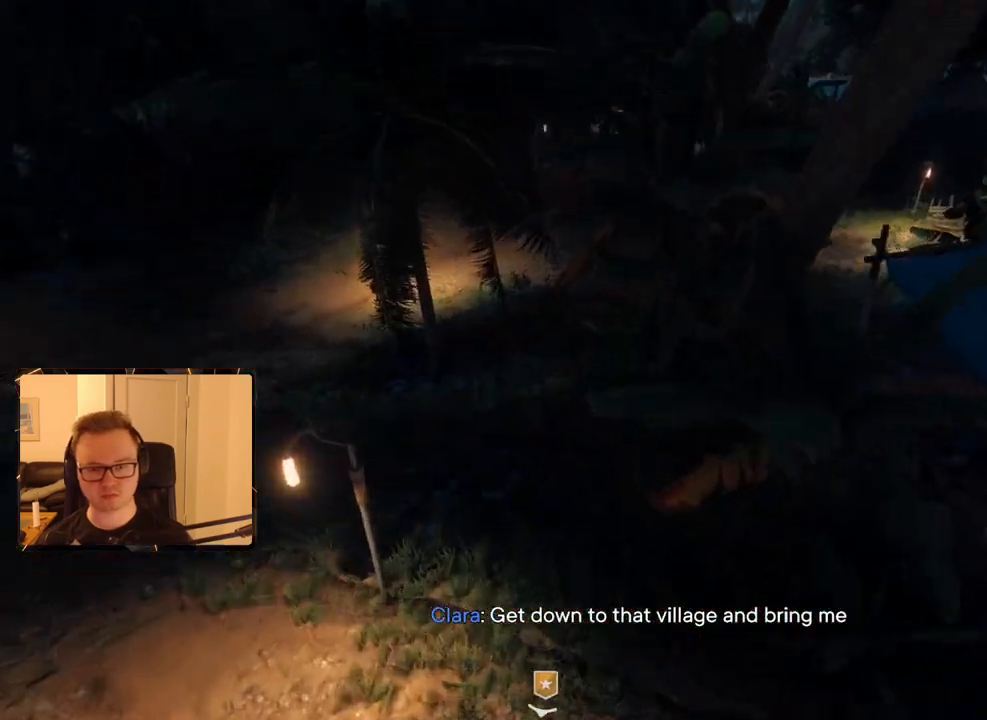
{"keys": ["shift", "w"], "mouse": [], "events": []}
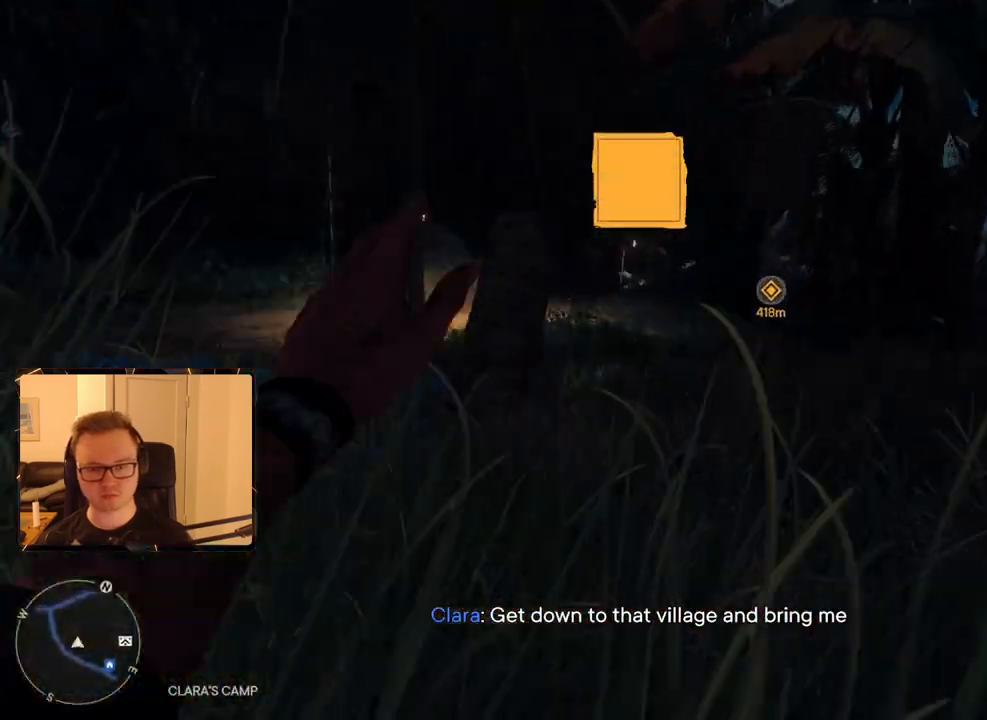
{"keys": ["d", "w"], "mouse": [], "events": [[400, "d", "down"], [450, "shift", "up"]]}
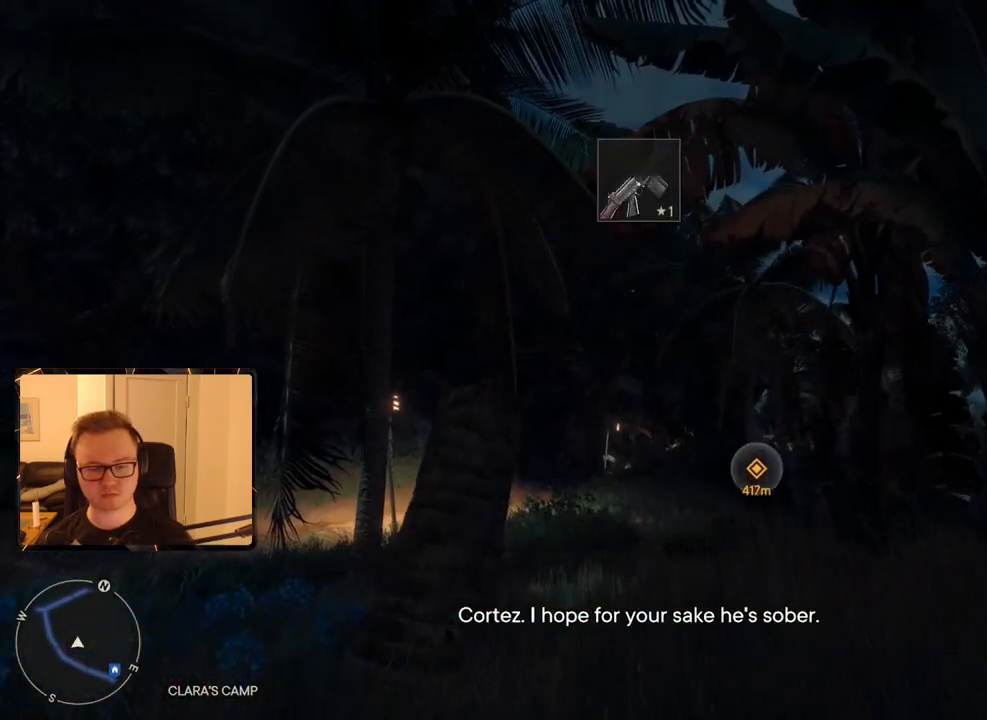
{"keys": ["shift", "w"], "mouse": [], "events": [[283, "d", "up"], [283, "shift", "down"]]}
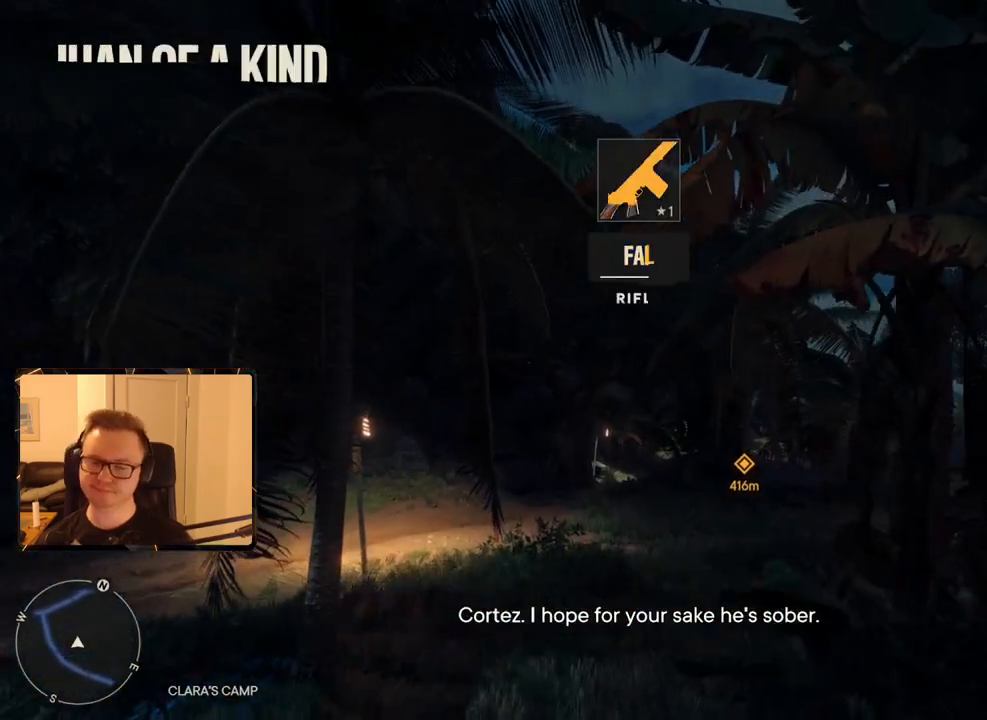
{"keys": ["4", "shift", "w"], "mouse": [], "events": [[300, "4", "down"], [383, "4", "up"], [433, "4", "down"]]}
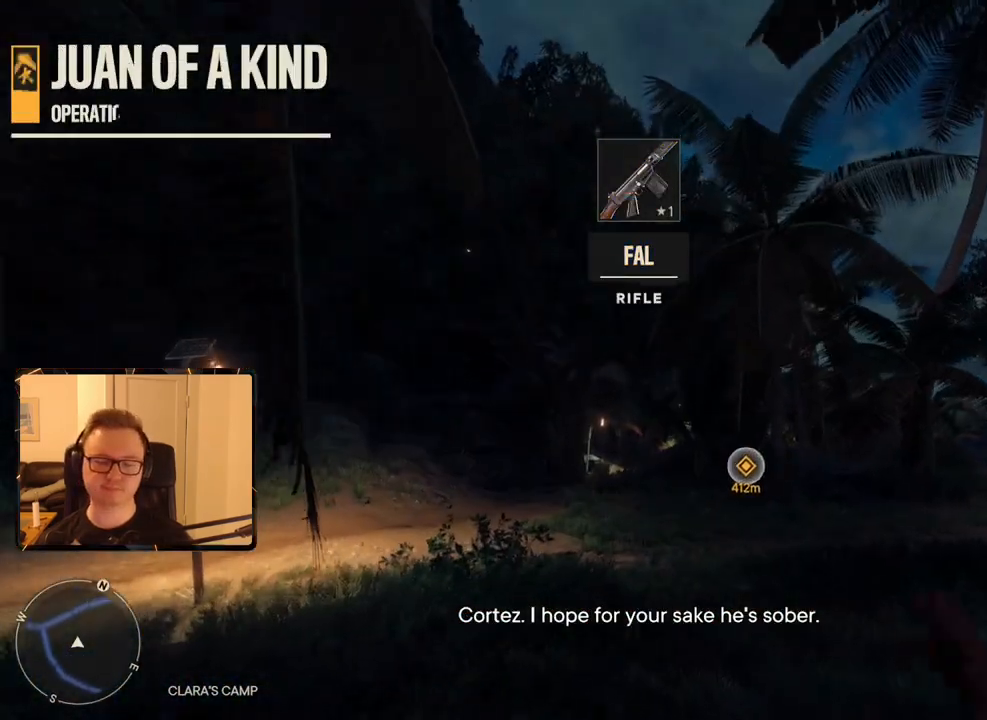
{"keys": ["4", "shift", "w"], "mouse": [], "events": [[33, "4", "up"], [83, "4", "down"], [167, "4", "up"], [217, "4", "down"], [267, "4", "up"], [350, "4", "down"], [450, "4", "up"], [500, "4", "down"]]}
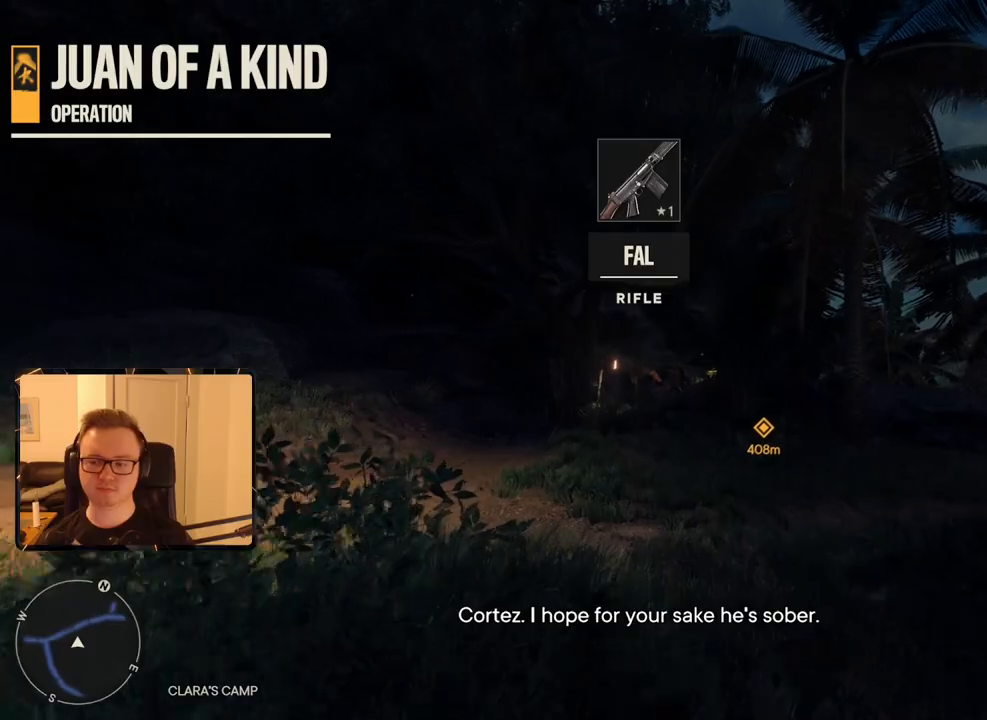
{"keys": ["shift", "w"], "mouse": [], "events": [[100, "4", "up"], [133, "mouse_mb4", "down"], [283, "mouse_mb4", "up"]]}
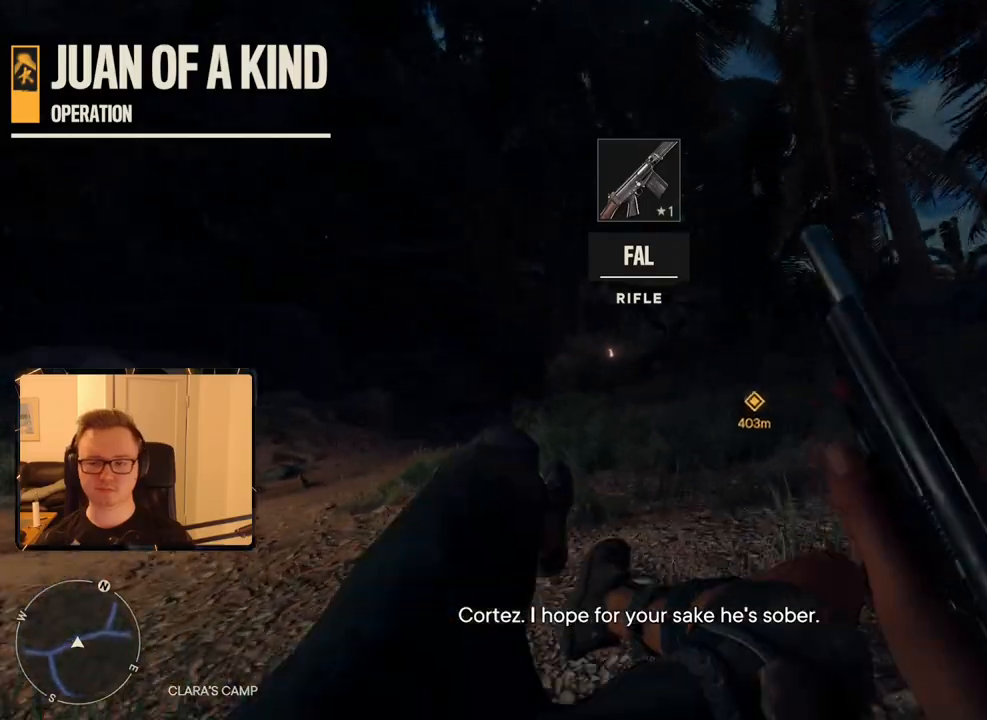
{"keys": ["shift", "w"], "mouse": [], "events": [[67, "mouse_mb5", "down"], [250, "mouse_mb5", "up"]]}
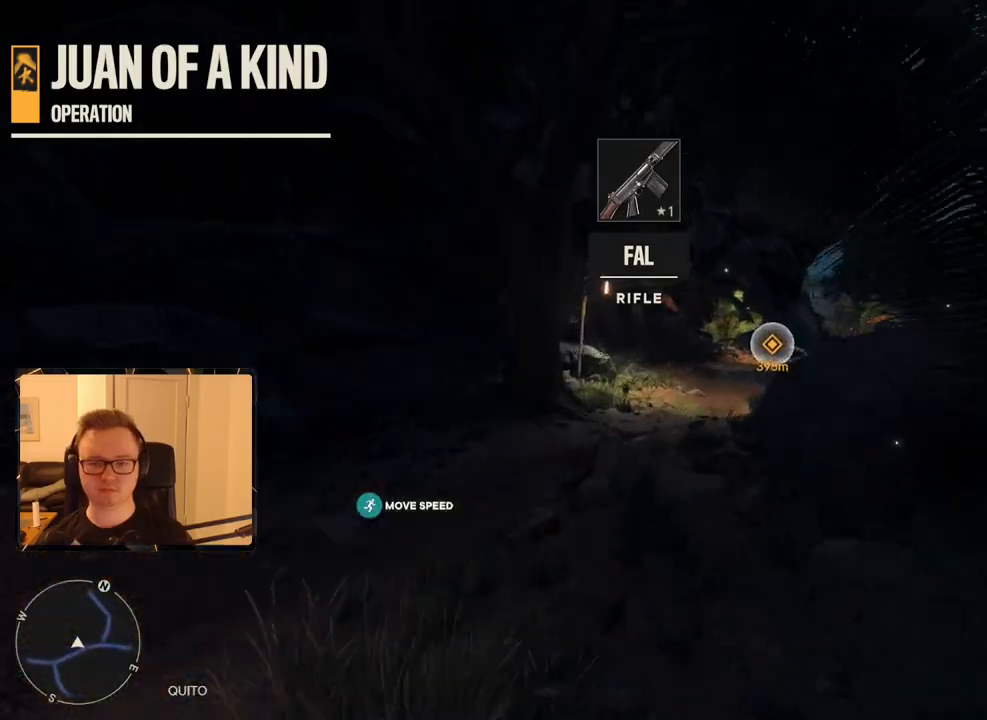
{"keys": ["shift", "w"], "mouse": [], "events": []}
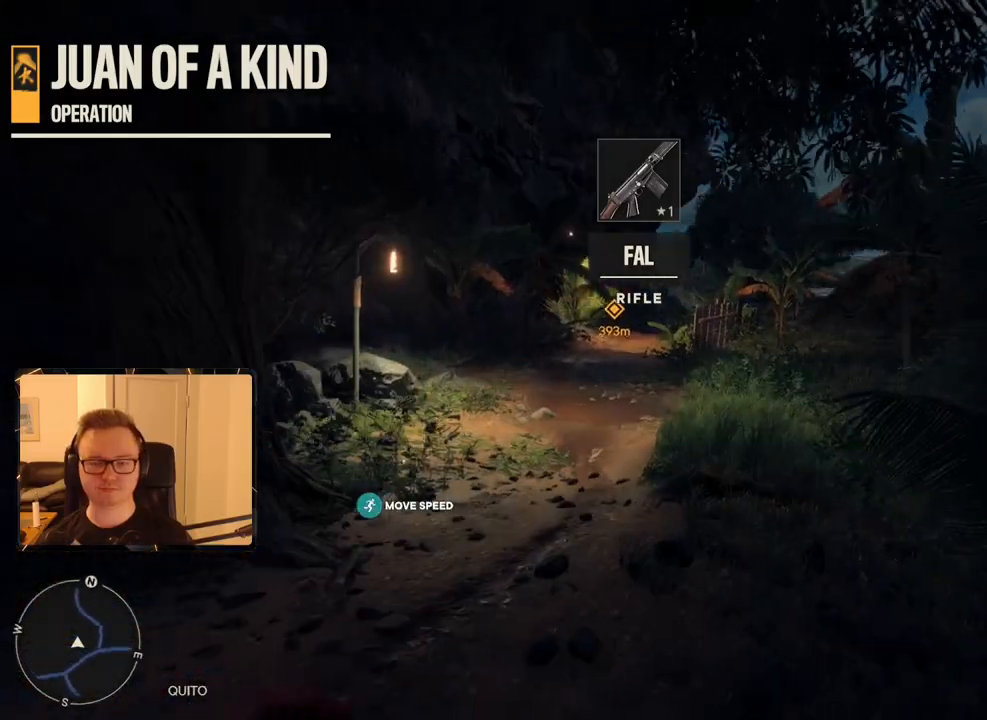
{"keys": ["shift", "w"], "mouse": [], "events": []}
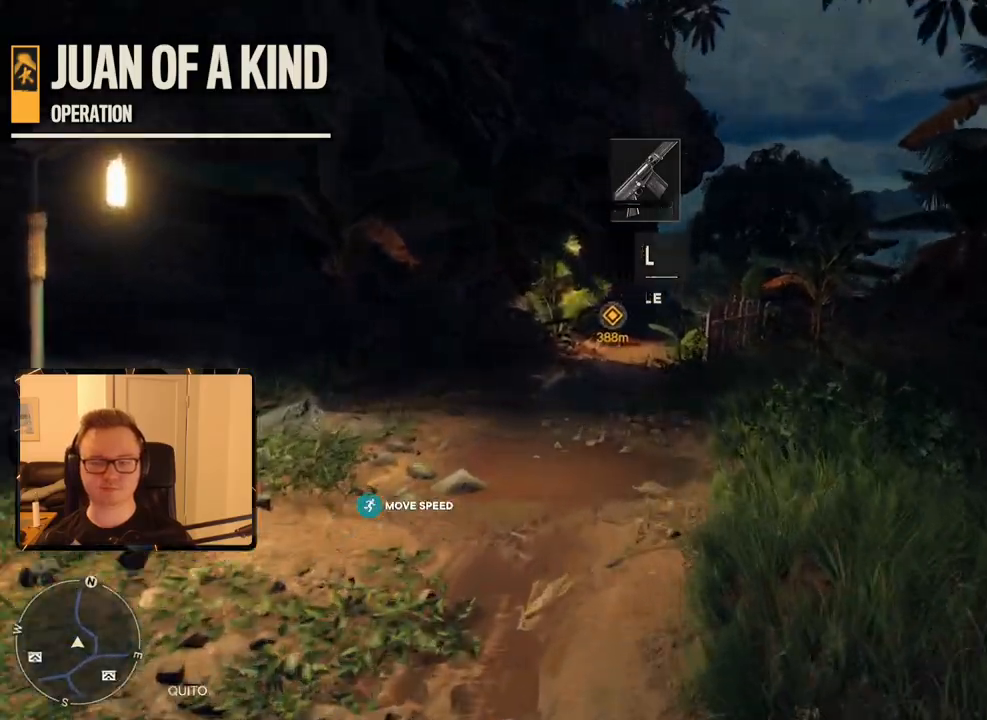
{"keys": ["shift", "w"], "mouse": [], "events": []}
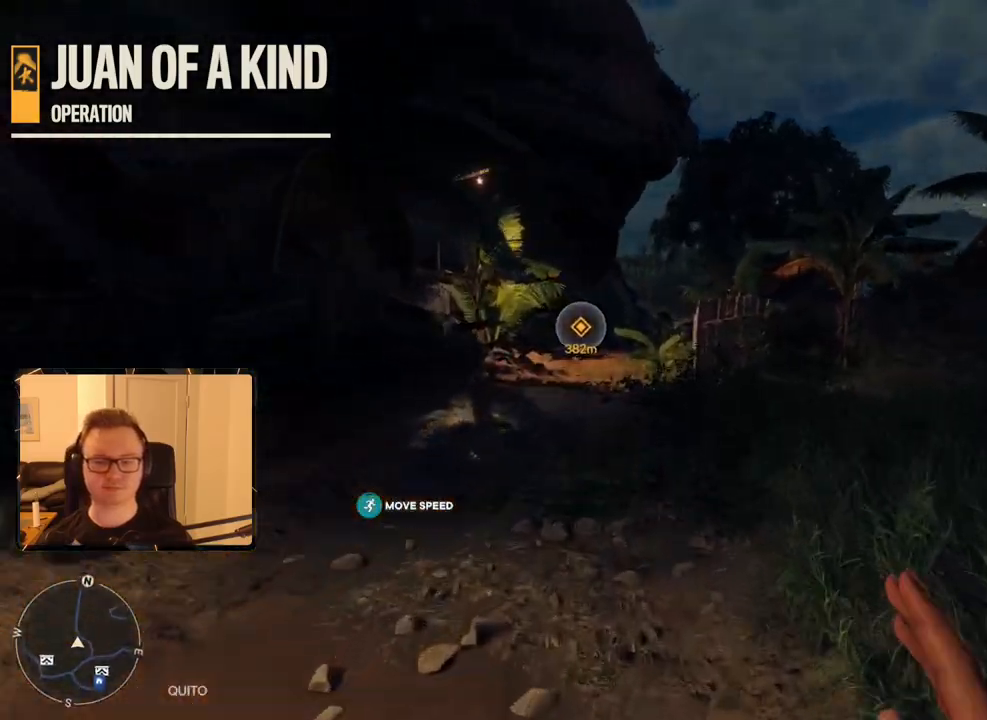
{"keys": ["shift", "w"], "mouse": [], "events": []}
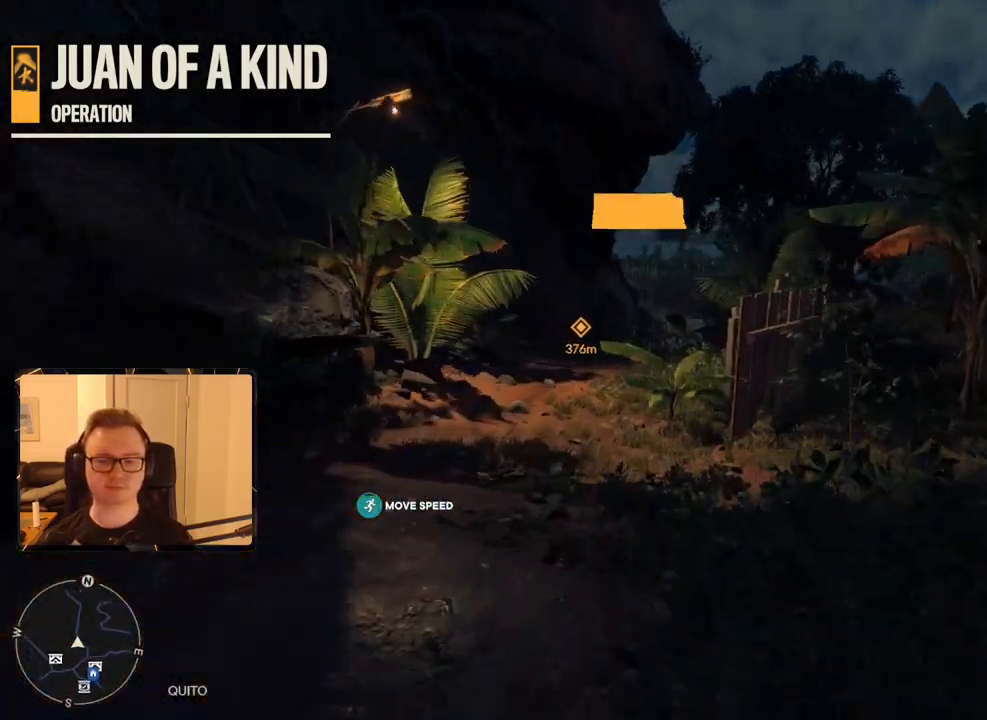
{"keys": ["shift", "w"], "mouse": [], "events": []}
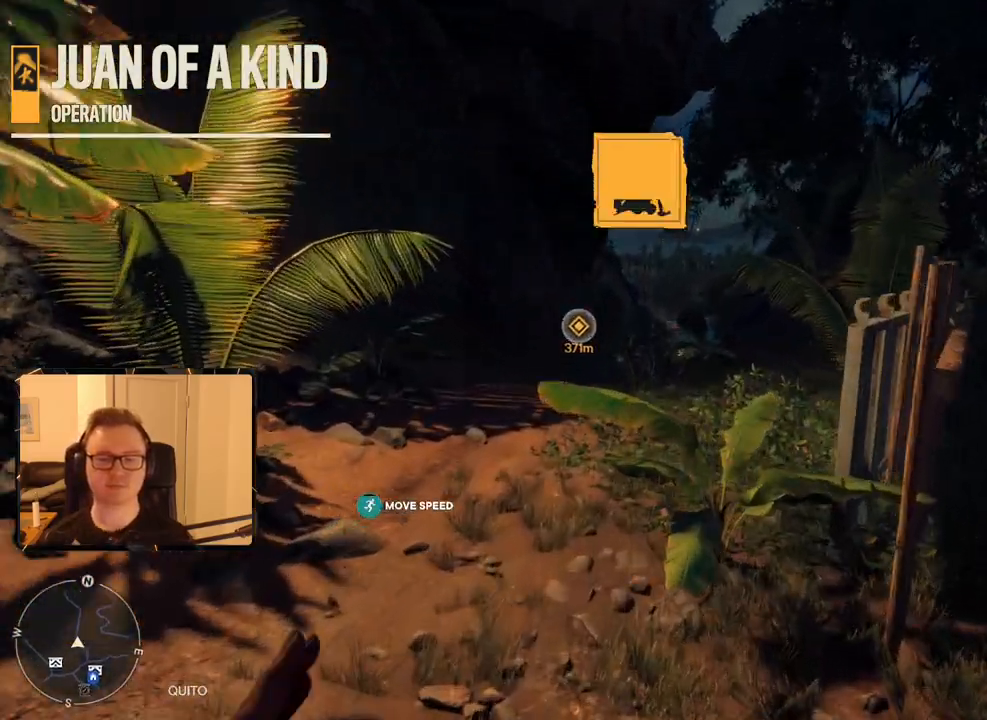
{"keys": ["shift", "w"], "mouse": [], "events": []}
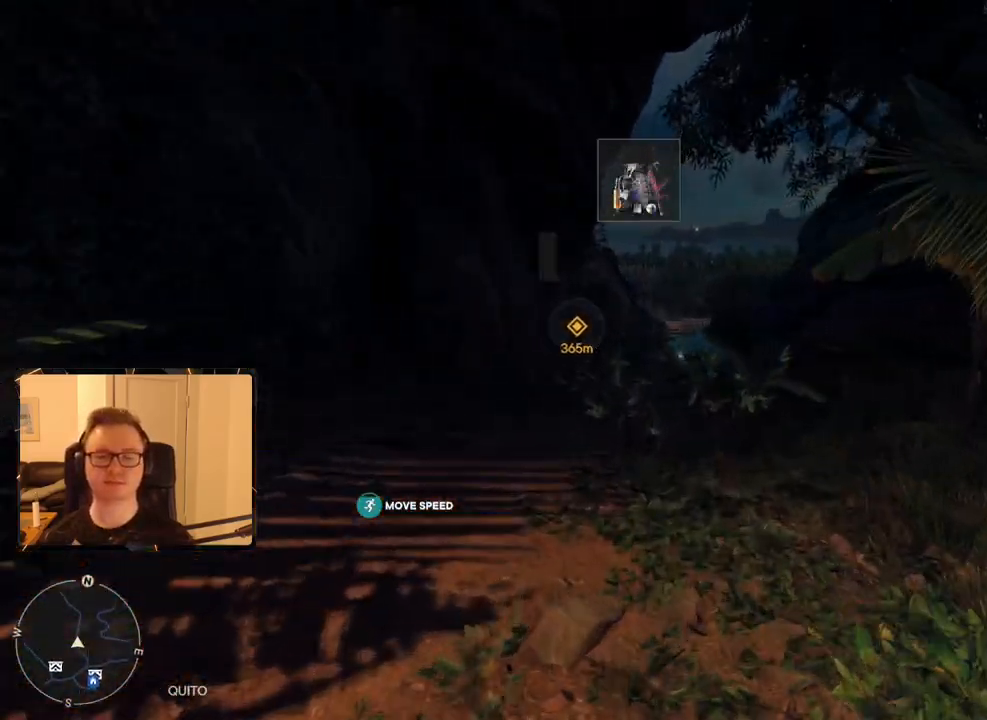
{"keys": ["shift", "w"], "mouse": [], "events": []}
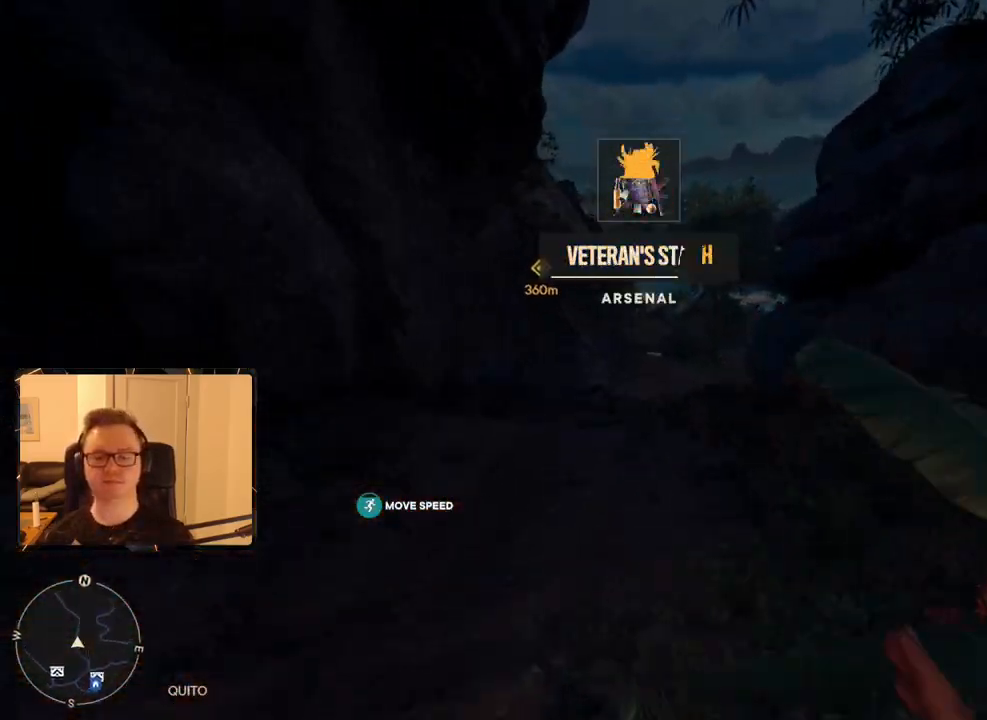
{"keys": ["shift", "w"], "mouse": [], "events": []}
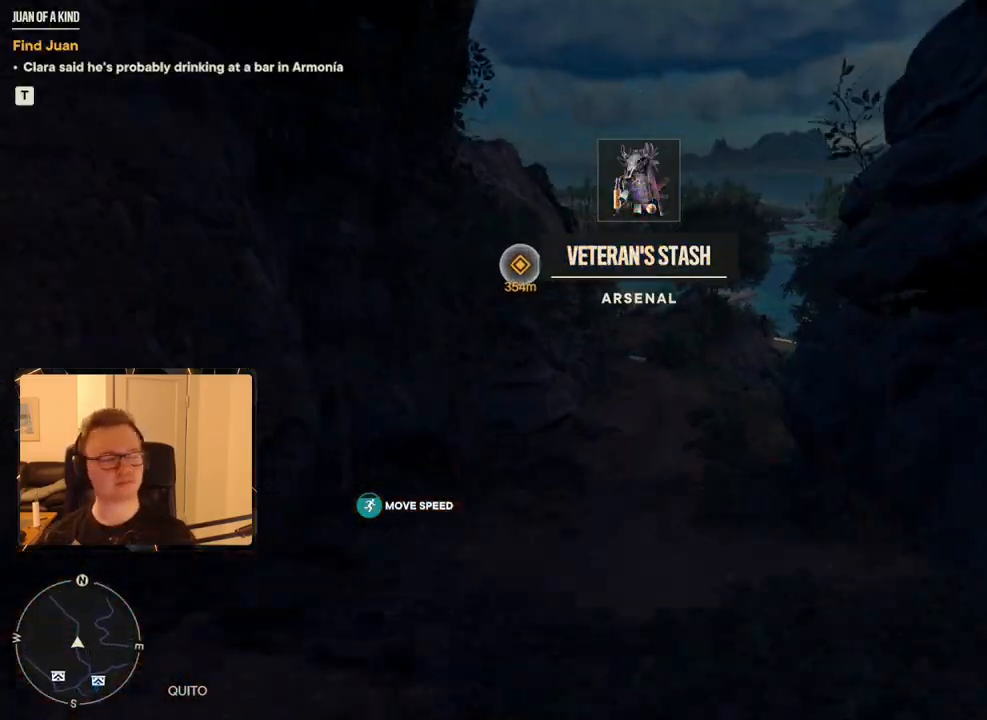
{"keys": ["shift", "w"], "mouse": [], "events": []}
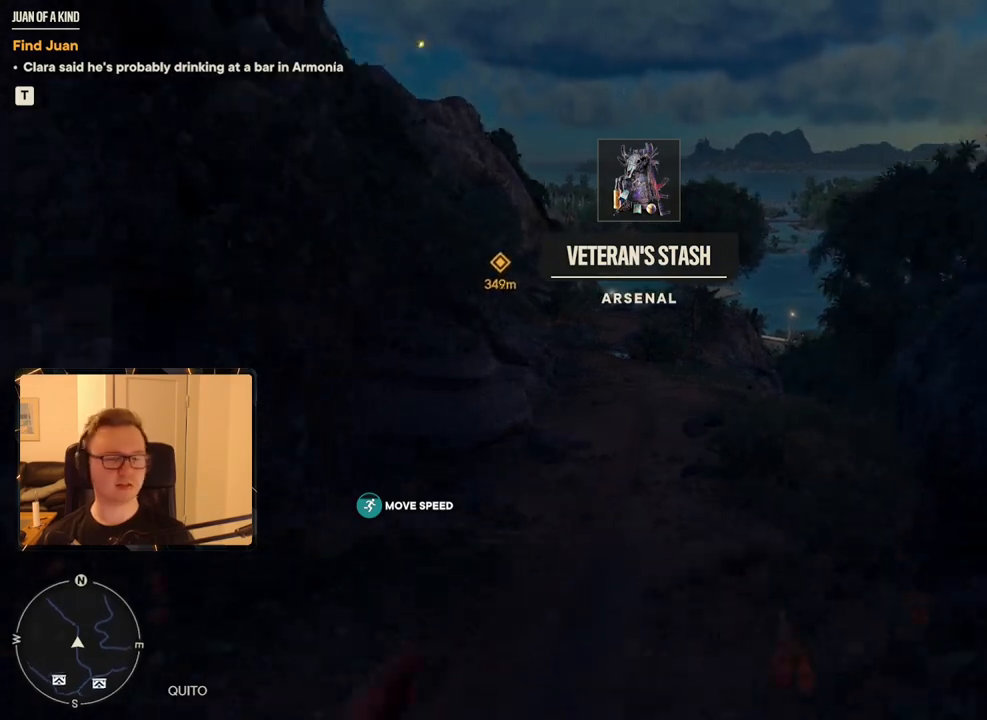
{"keys": ["shift", "w"], "mouse": [], "events": []}